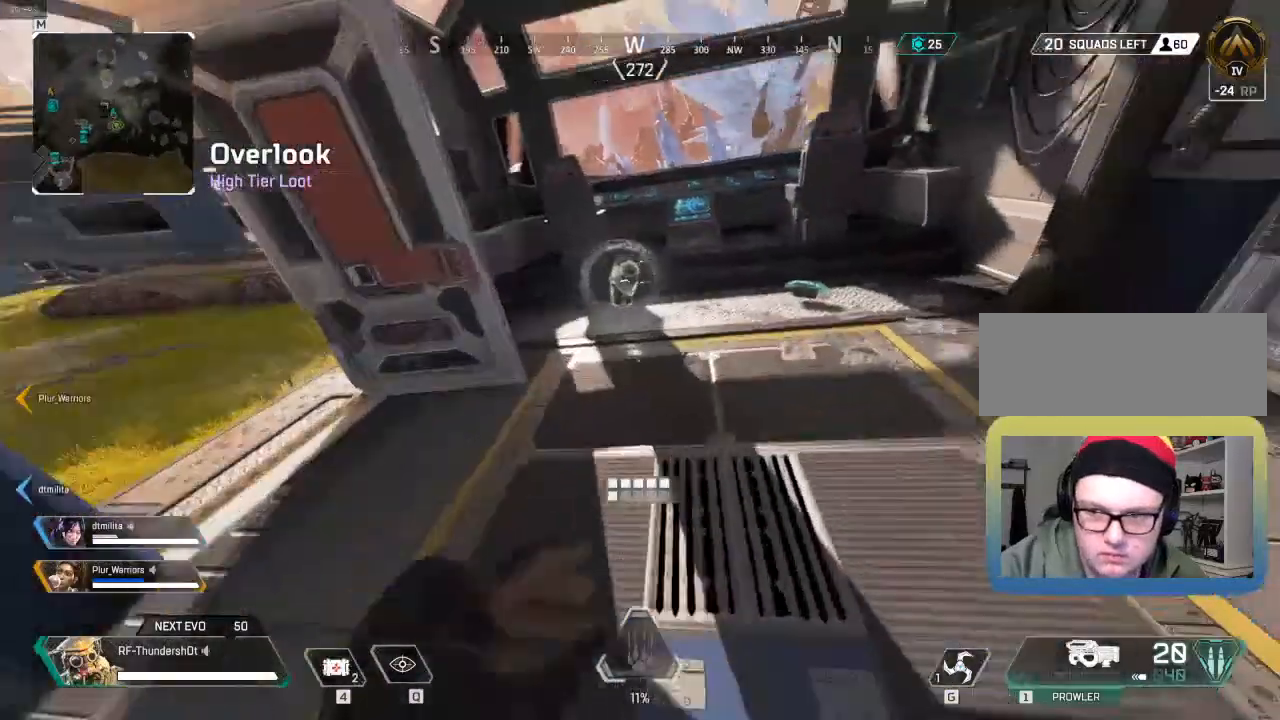
Gameplay with keyboard; each line is a JSON object with the keys held at the frame after it. "events" lists presses ("down") and releases ("up") of "a", "d", "e", "q", "r", "s", "shift" and "w" between this image and that frame as [ms after this image, input, new state], when the widget could be followed in between. No other keys are recorded. Mouse input is not recorded.
{"keys": [], "events": [[200, "e", "down"], [200, "shift", "up"], [300, "e", "up"], [300, "w", "up"], [367, "e", "down"], [450, "e", "up"]]}
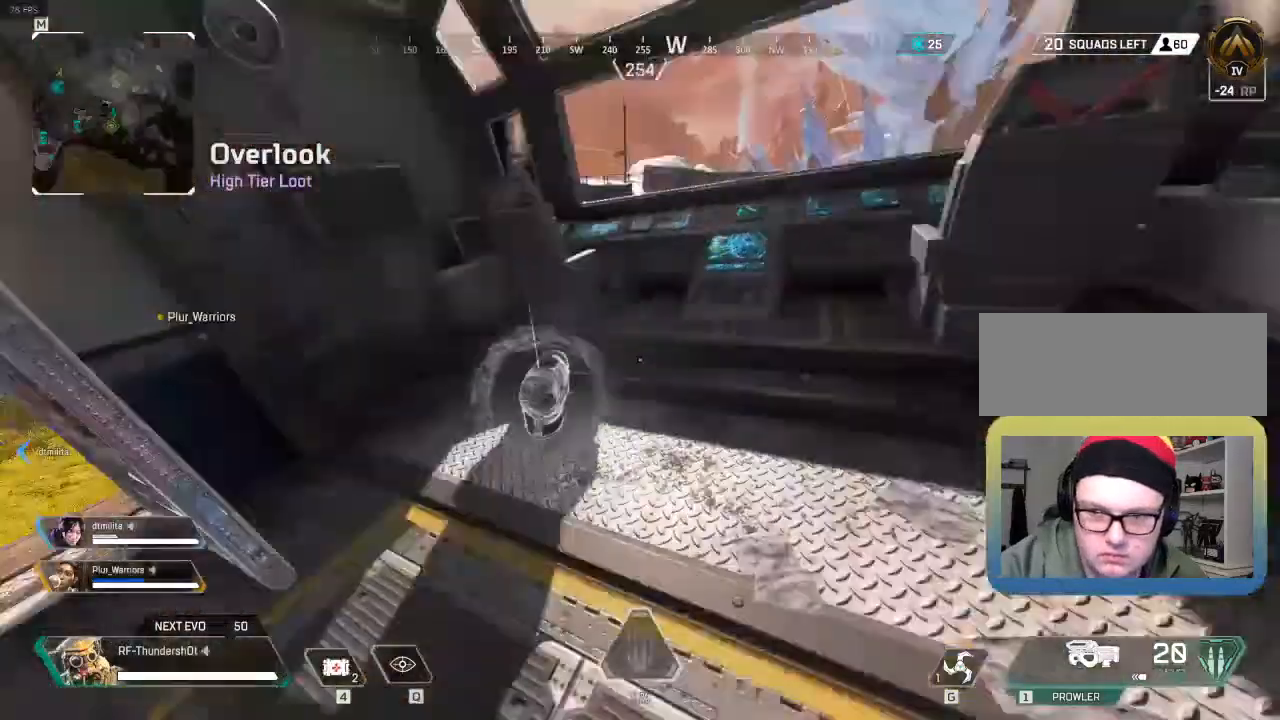
{"keys": ["shift", "w"], "events": [[50, "e", "down"], [133, "e", "up"], [233, "w", "down"], [267, "shift", "down"]]}
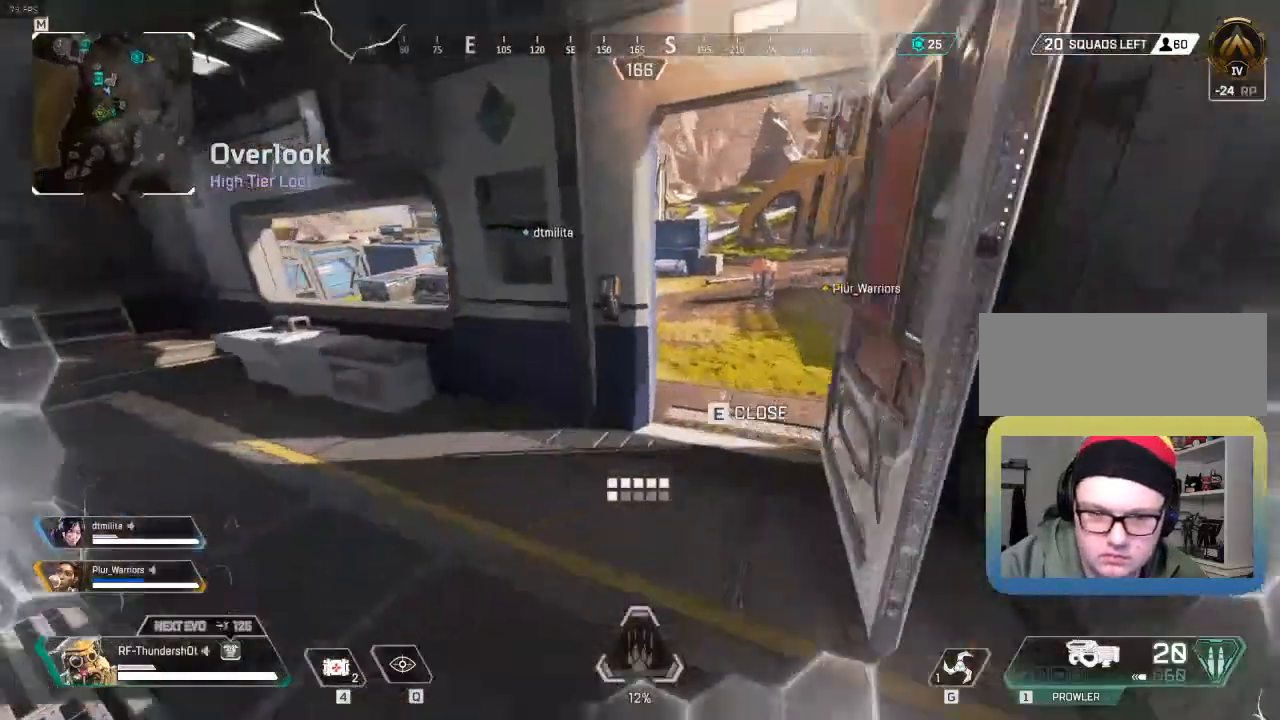
{"keys": ["shift", "w"], "events": [[350, "e", "down"], [450, "e", "up"]]}
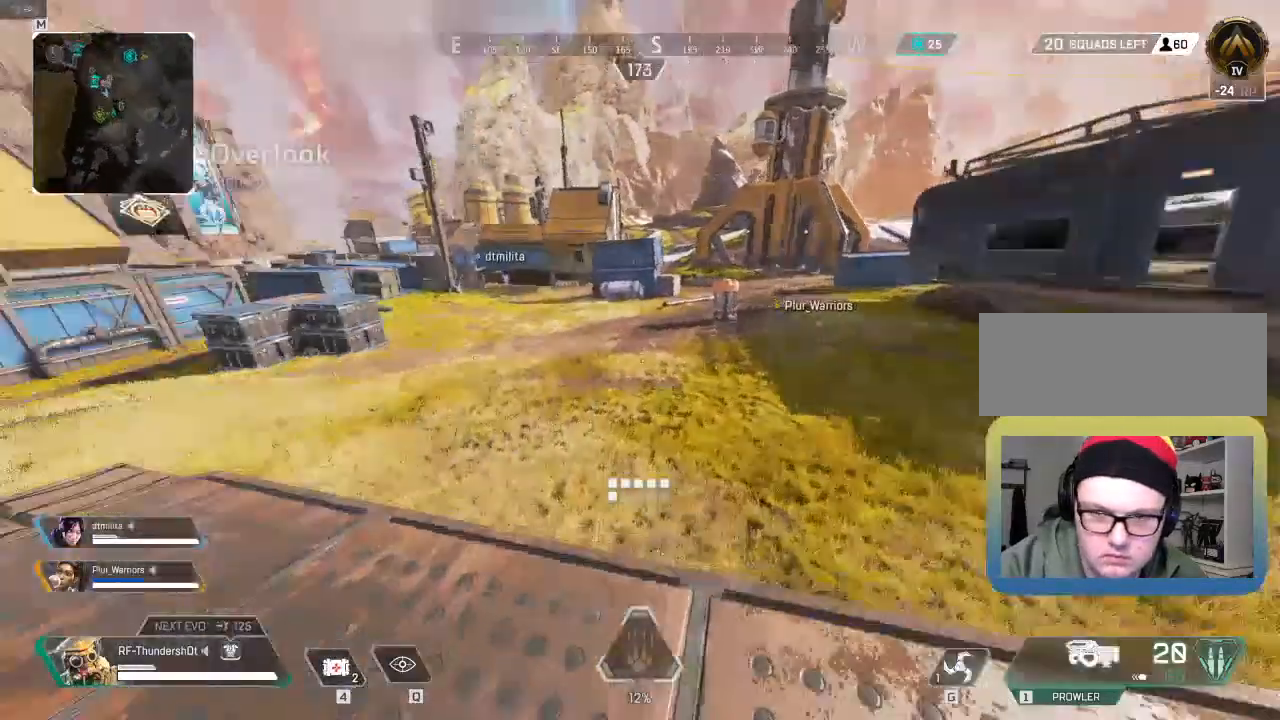
{"keys": ["shift", "w"], "events": []}
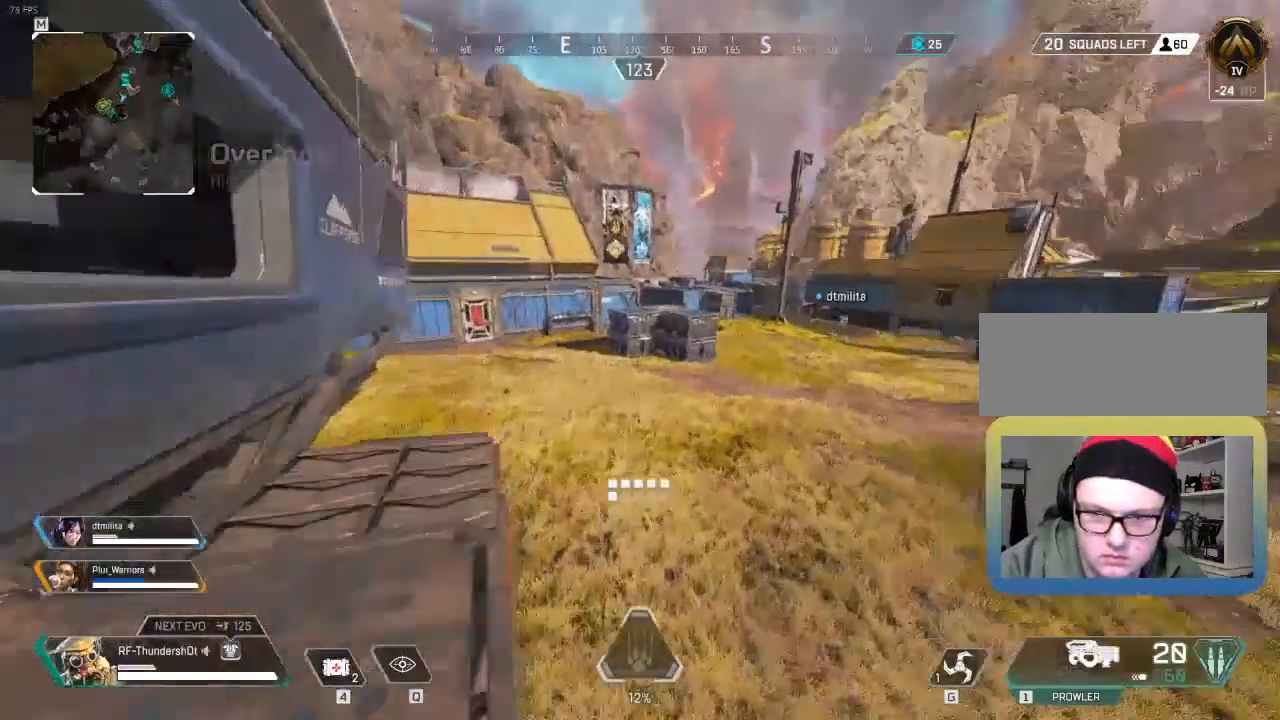
{"keys": [], "events": [[300, "shift", "up"], [300, "w", "up"]]}